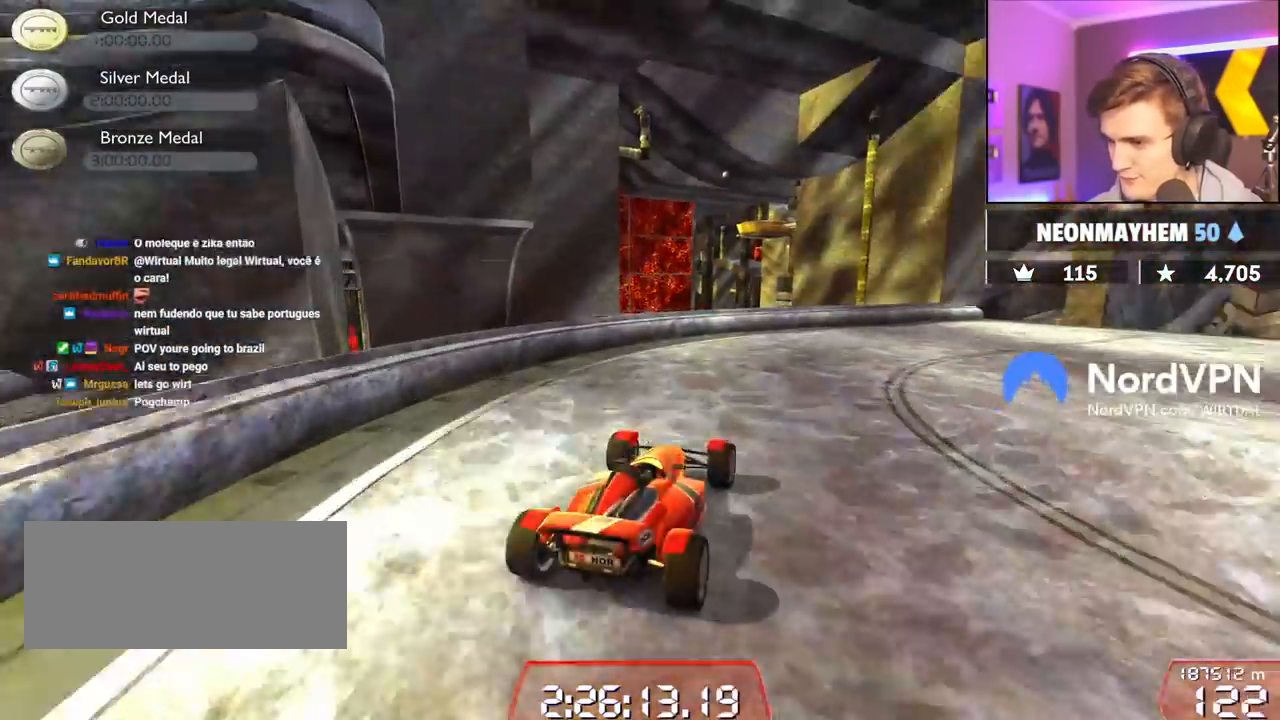
Gameplay with keyboard; each line is a JSON object with the keys held at the frame after it. "events" lists presses ("down") and releases ("up") of "brake", "down", "left", "right" and "up" between this image and that frame as [ms after this image, input, new state], when the widget could be followed in between. No other keys are recorded. Mouse input is not recorded. Key names are as the overlay labels them; some are game actions (e.g. jump) rather than physical keys.
{"keys": ["right", "up"], "events": [[17, "right", "down"], [150, "right", "up"], [434, "right", "down"]]}
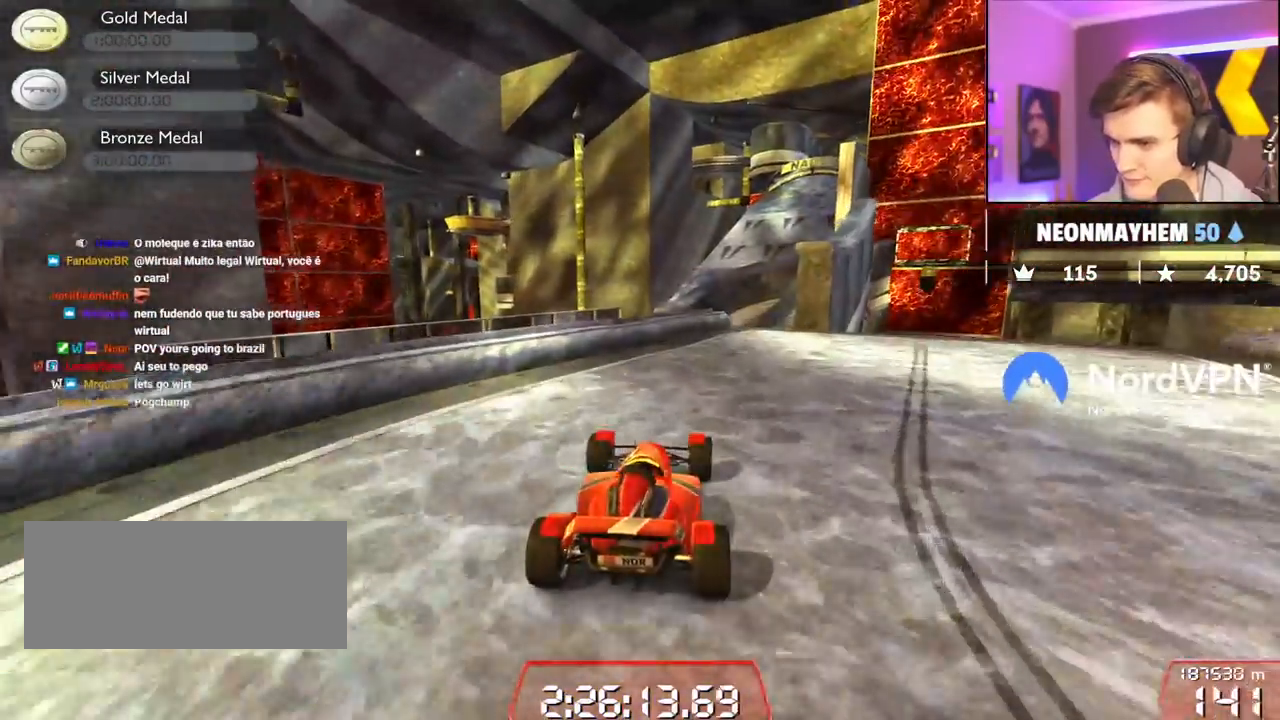
{"keys": ["up"], "events": [[84, "right", "up"], [400, "right", "down"], [450, "right", "up"]]}
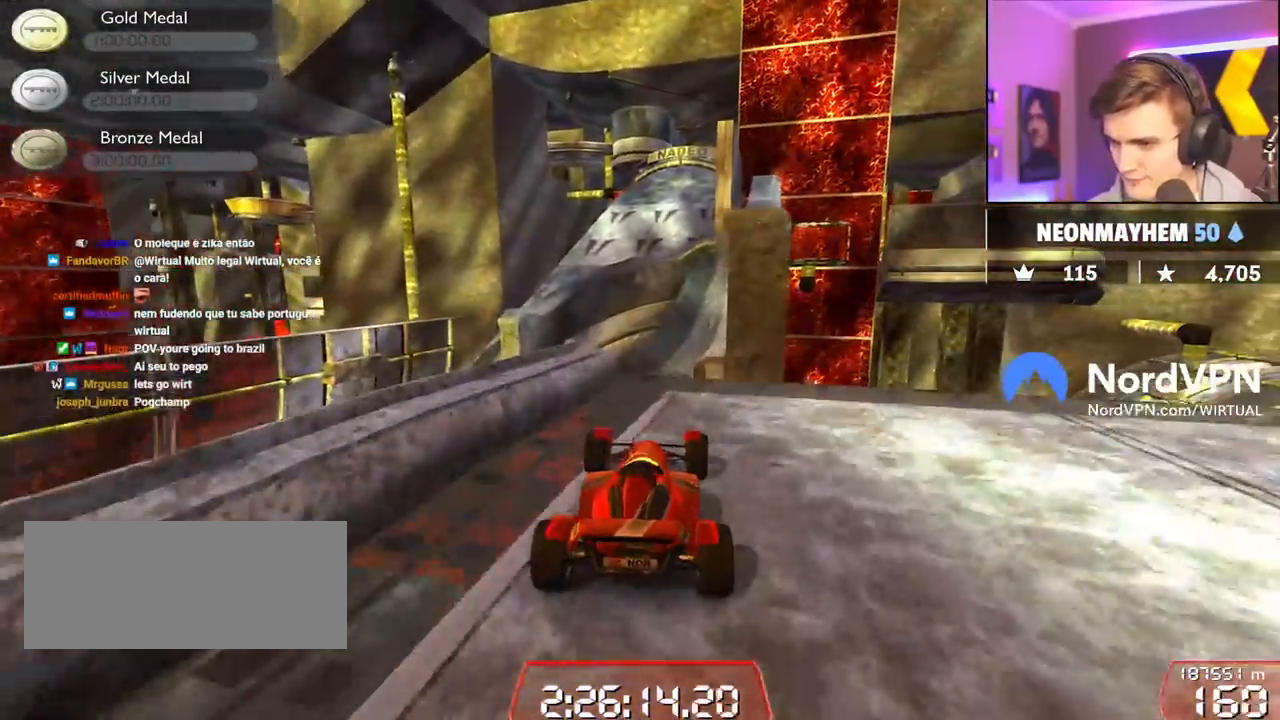
{"keys": ["right", "up"], "events": [[467, "right", "down"]]}
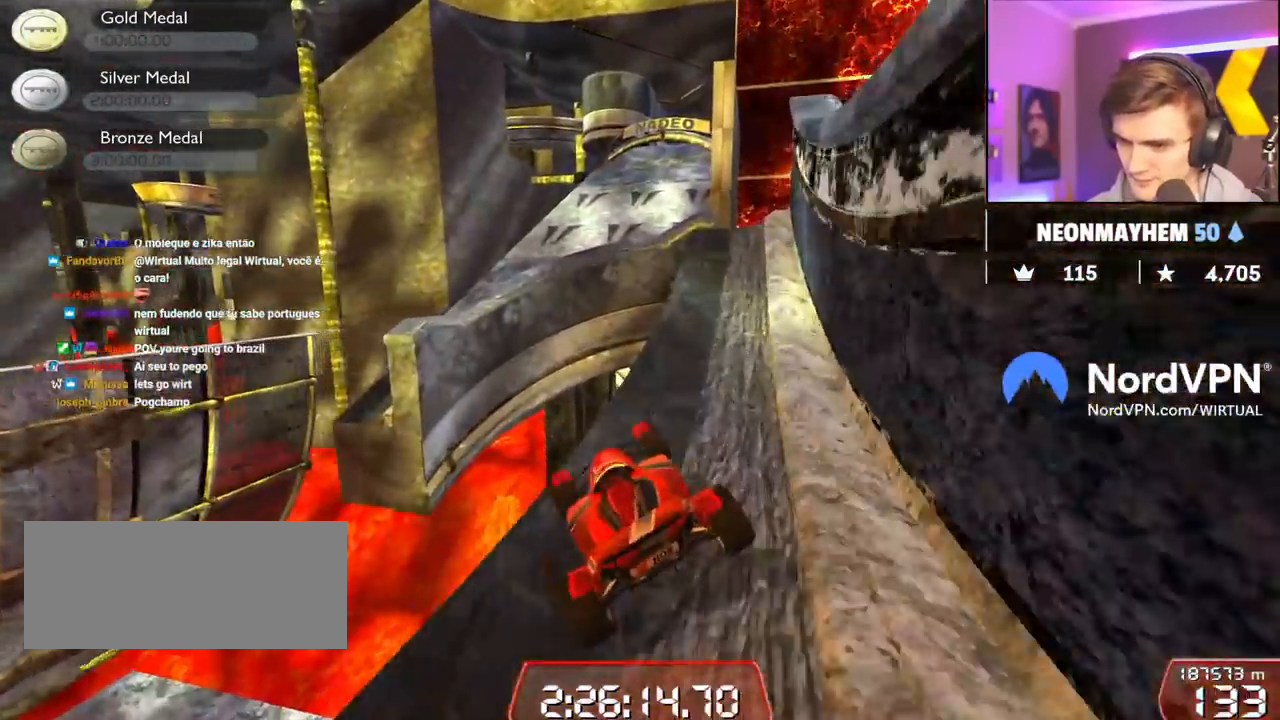
{"keys": ["right", "up"], "events": []}
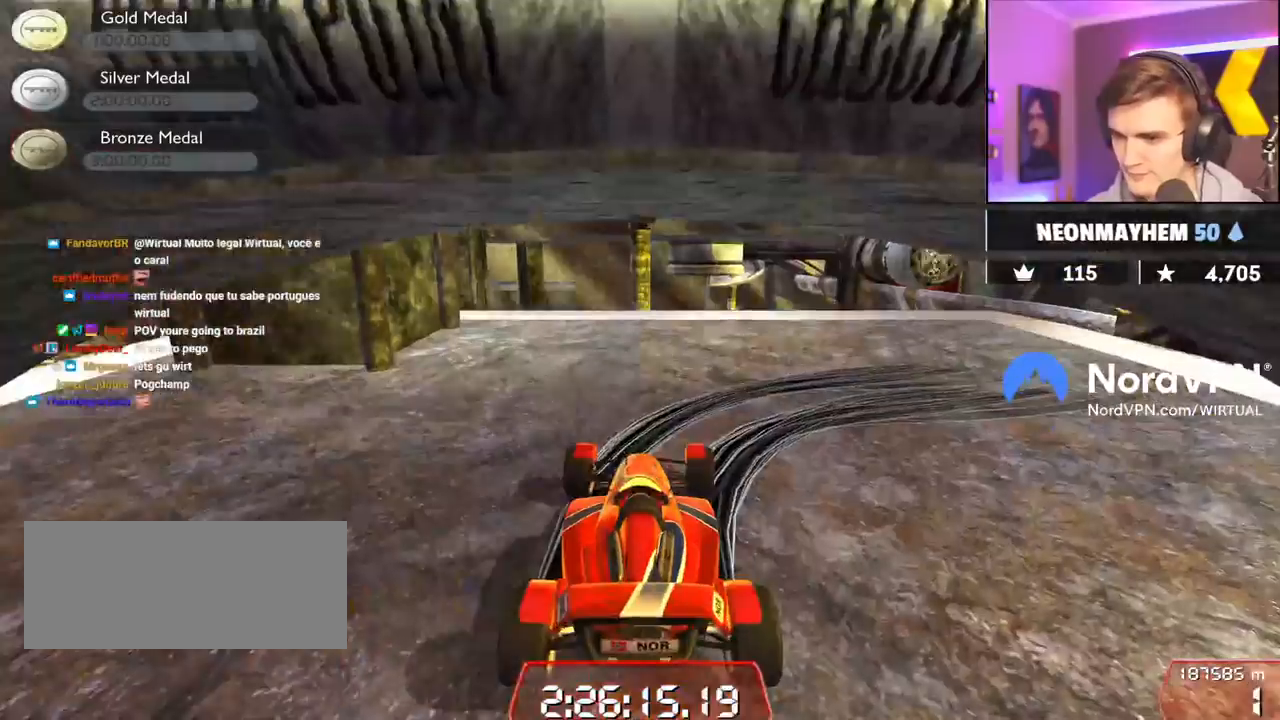
{"keys": ["down", "right", "up"], "events": [[317, "down", "down"]]}
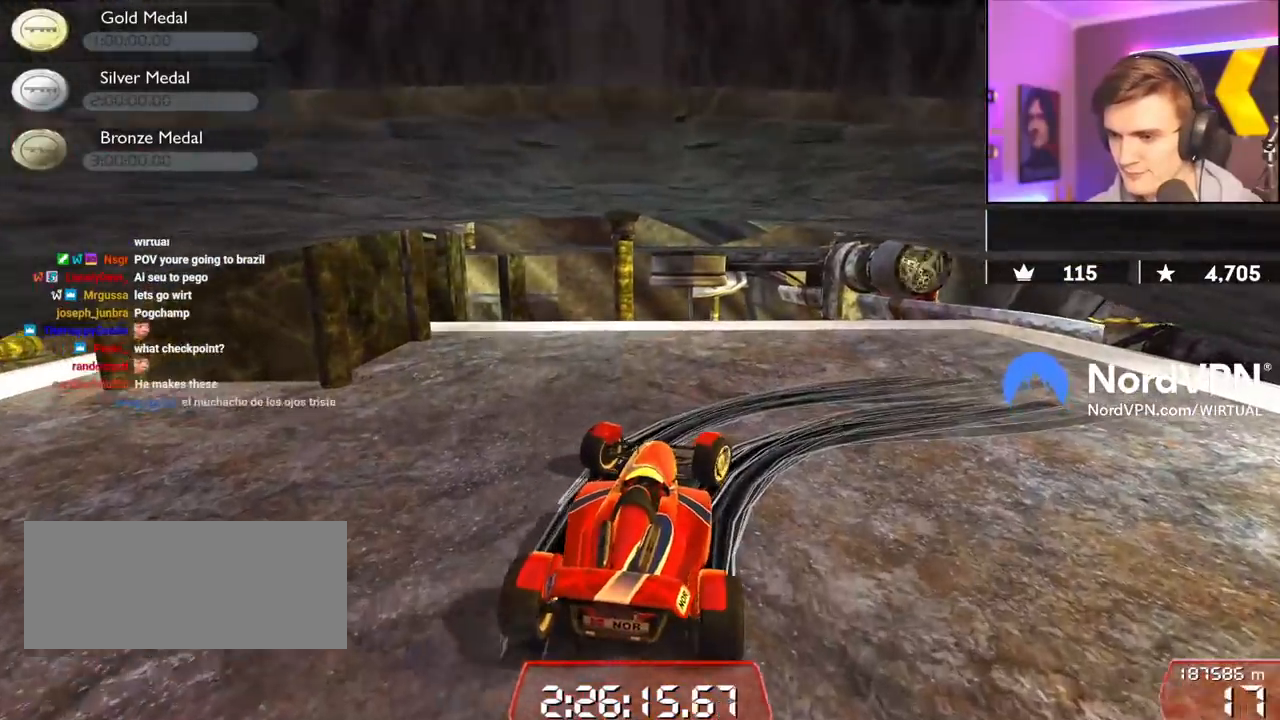
{"keys": ["right", "up"], "events": [[367, "down", "up"]]}
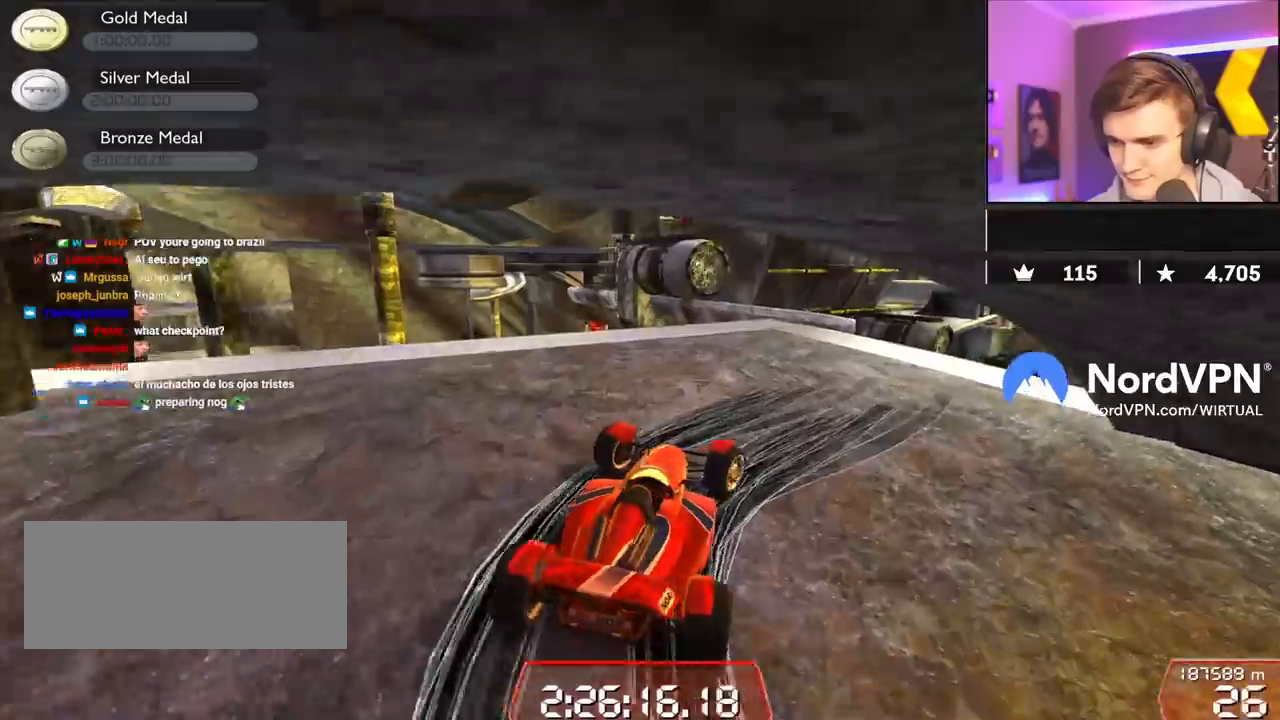
{"keys": ["up"], "events": [[334, "right", "up"]]}
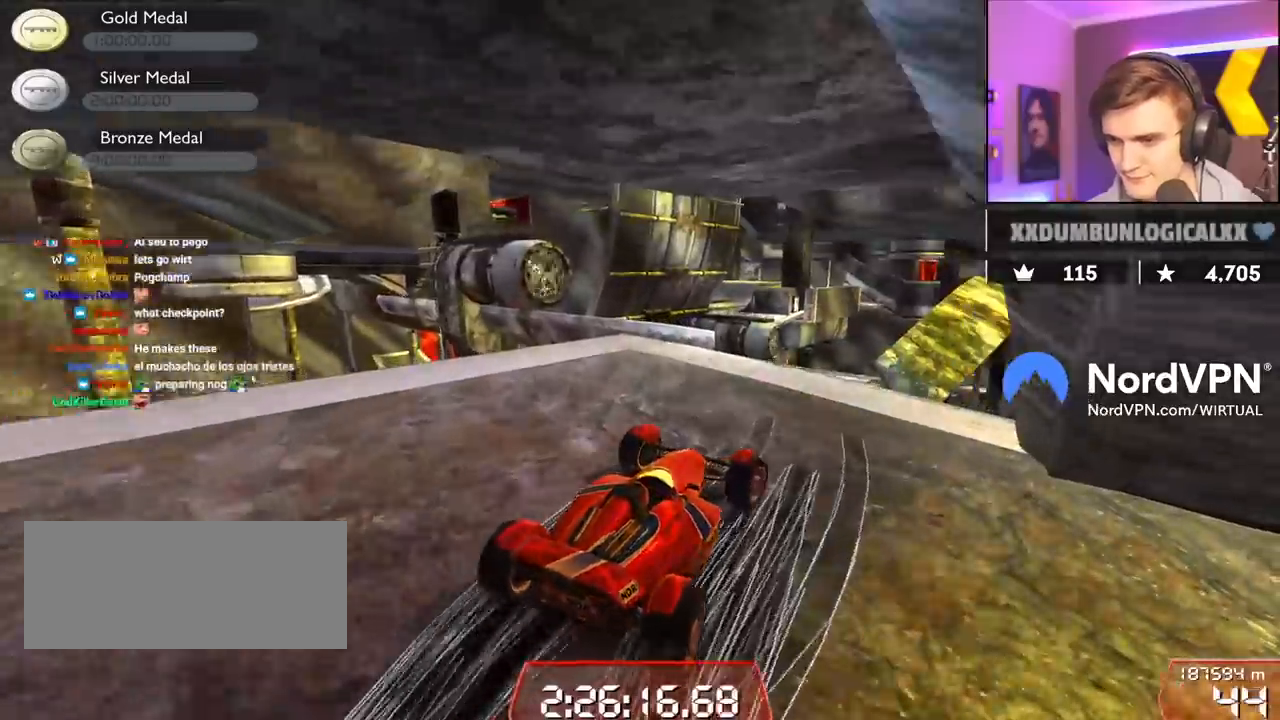
{"keys": ["up"], "events": [[267, "left", "down"], [500, "left", "up"]]}
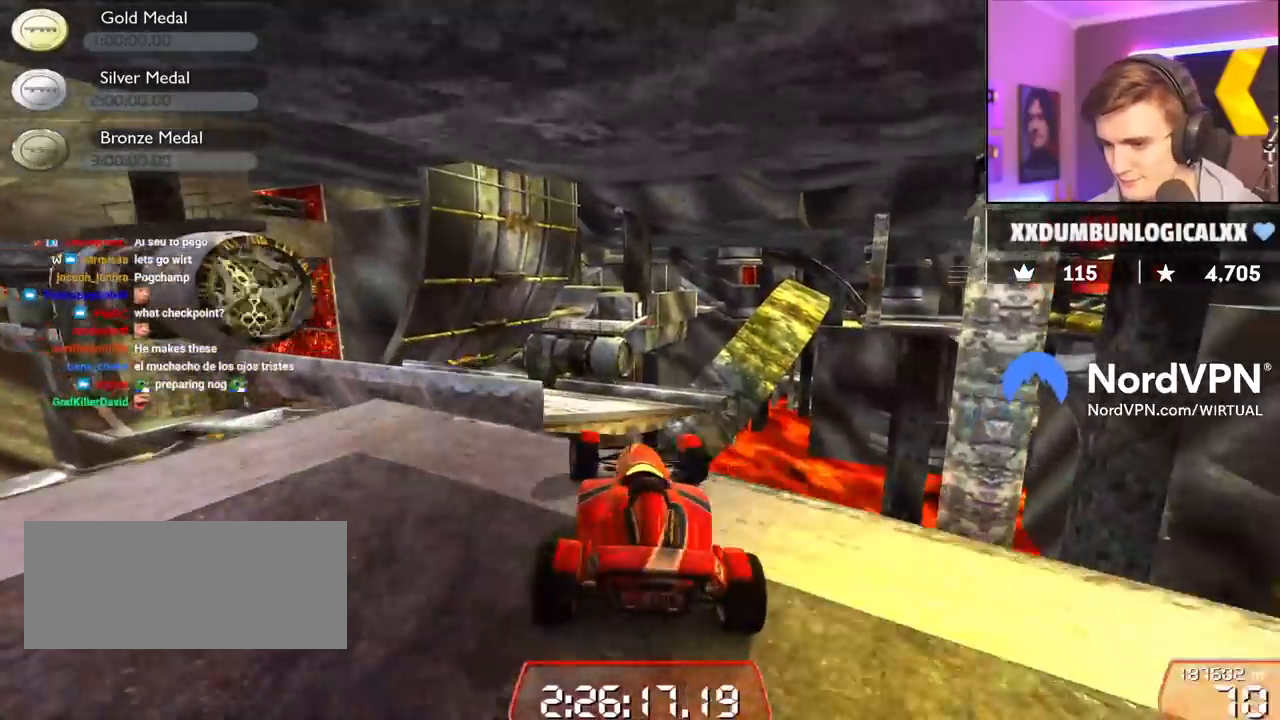
{"keys": ["up"], "events": [[84, "left", "down"], [184, "left", "up"]]}
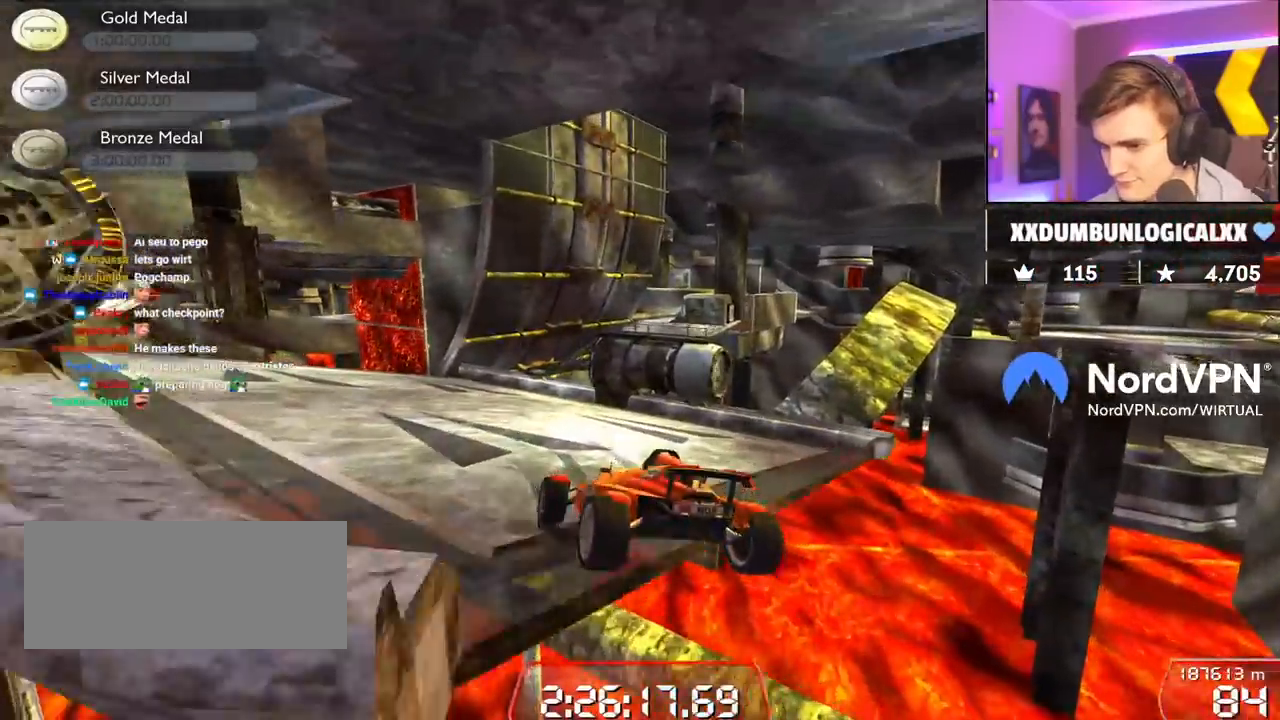
{"keys": ["up"], "events": [[17, "left", "down"], [100, "left", "up"], [200, "left", "down"], [250, "left", "up"]]}
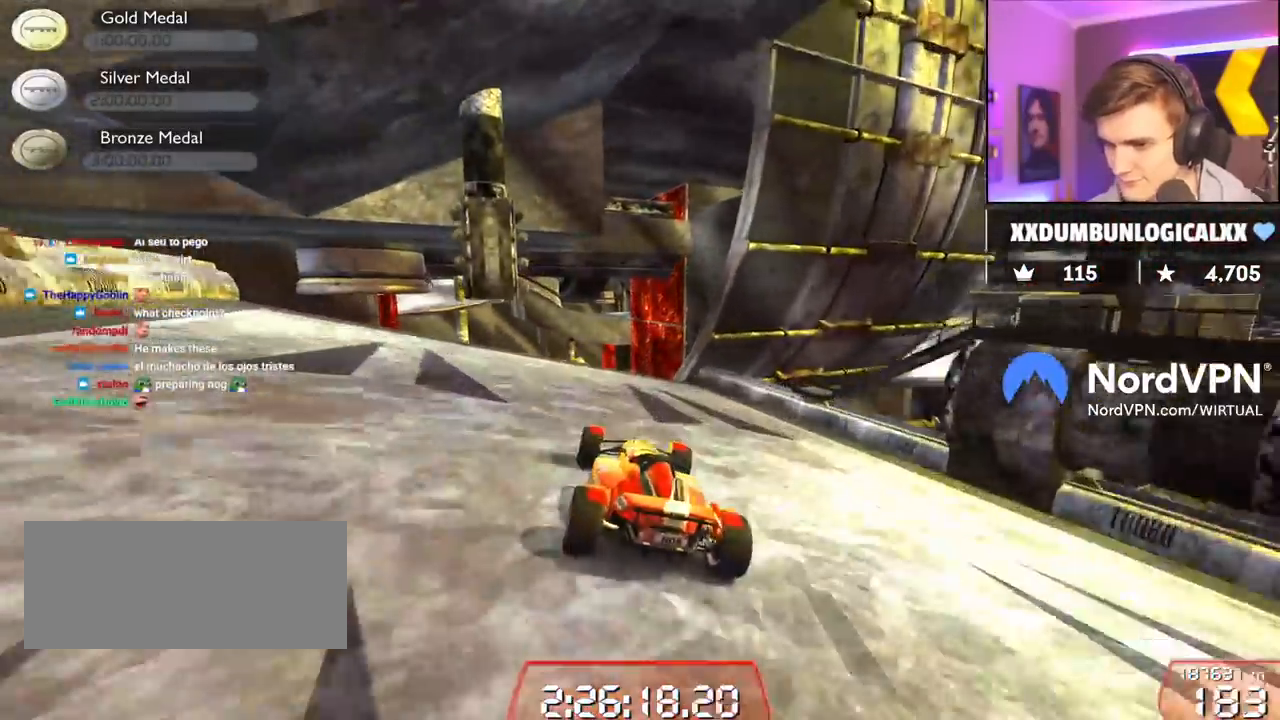
{"keys": ["up"], "events": [[34, "right", "down"], [84, "right", "up"]]}
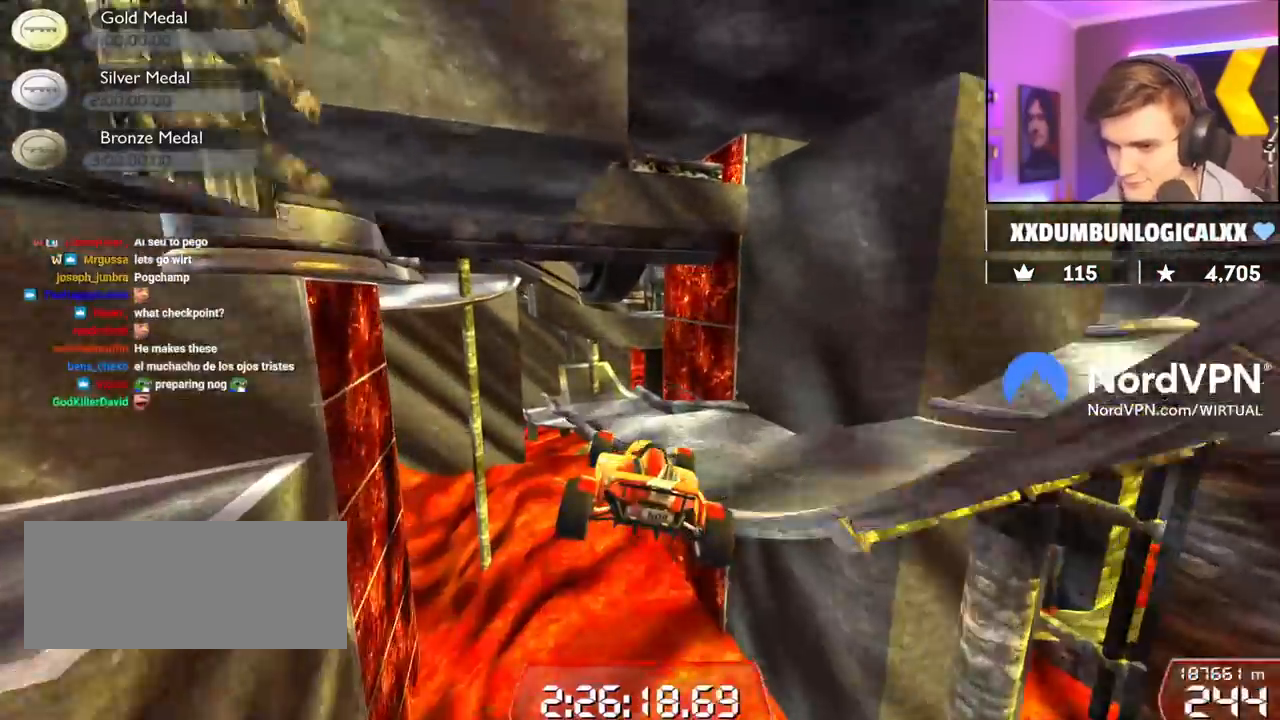
{"keys": ["up"], "events": []}
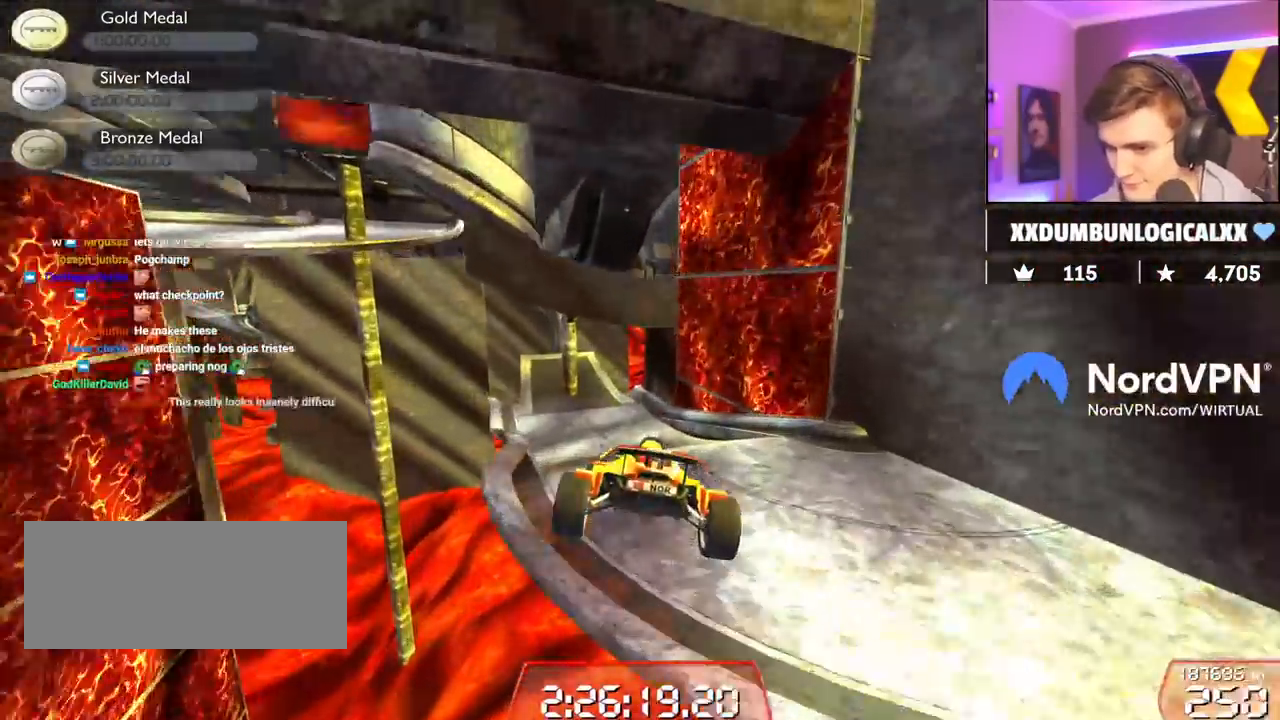
{"keys": ["up"], "events": [[17, "left", "down"], [484, "left", "up"]]}
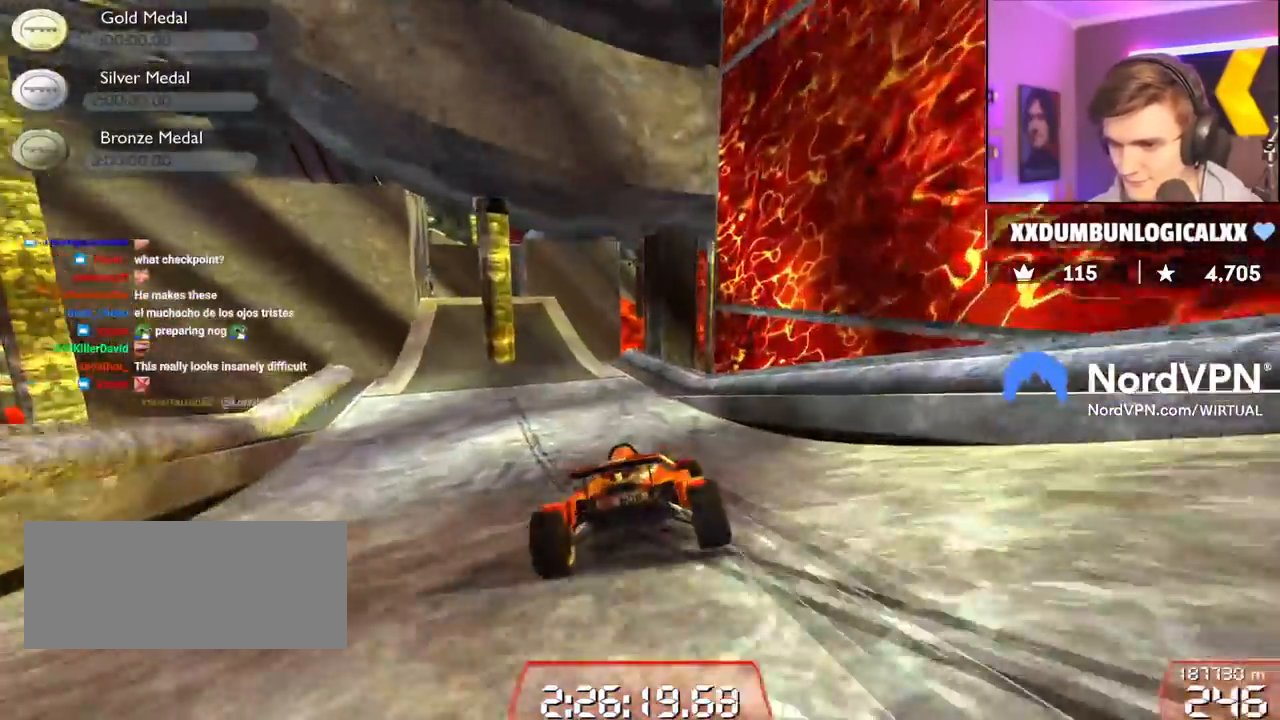
{"keys": ["right", "up"], "events": [[117, "left", "down"], [217, "left", "up"], [500, "right", "down"]]}
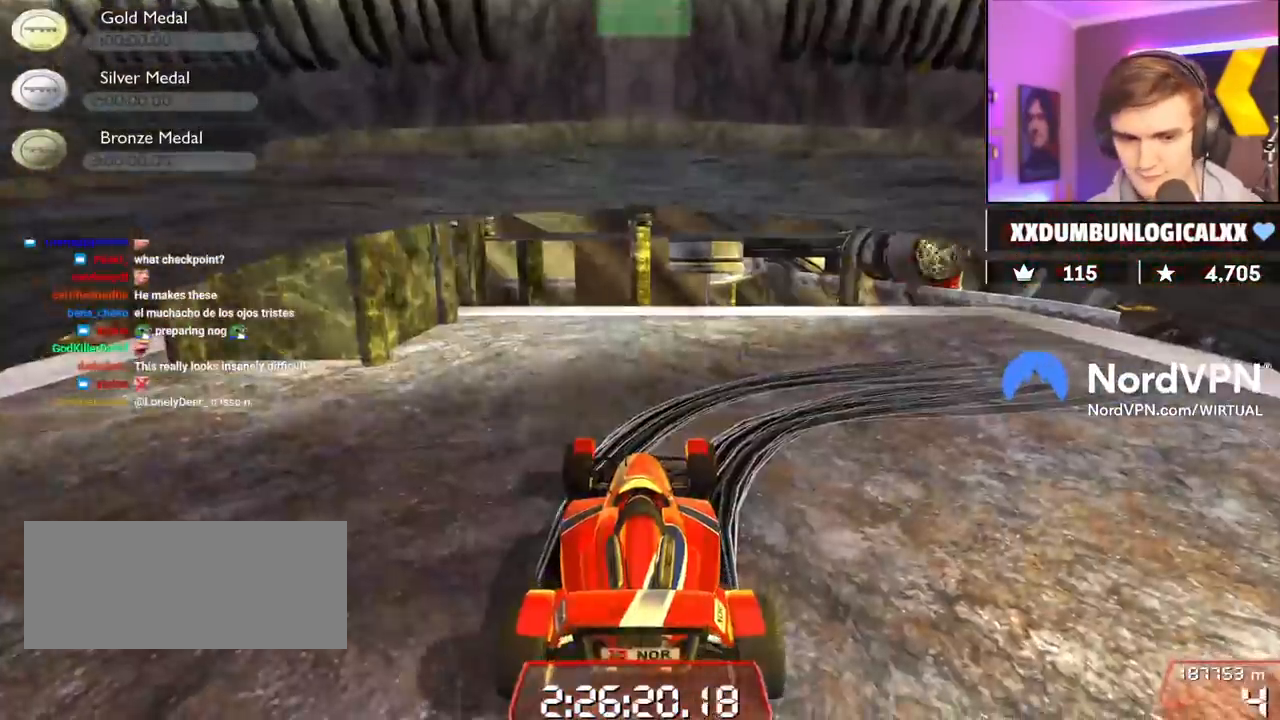
{"keys": ["down", "right", "up"], "events": [[234, "down", "down"]]}
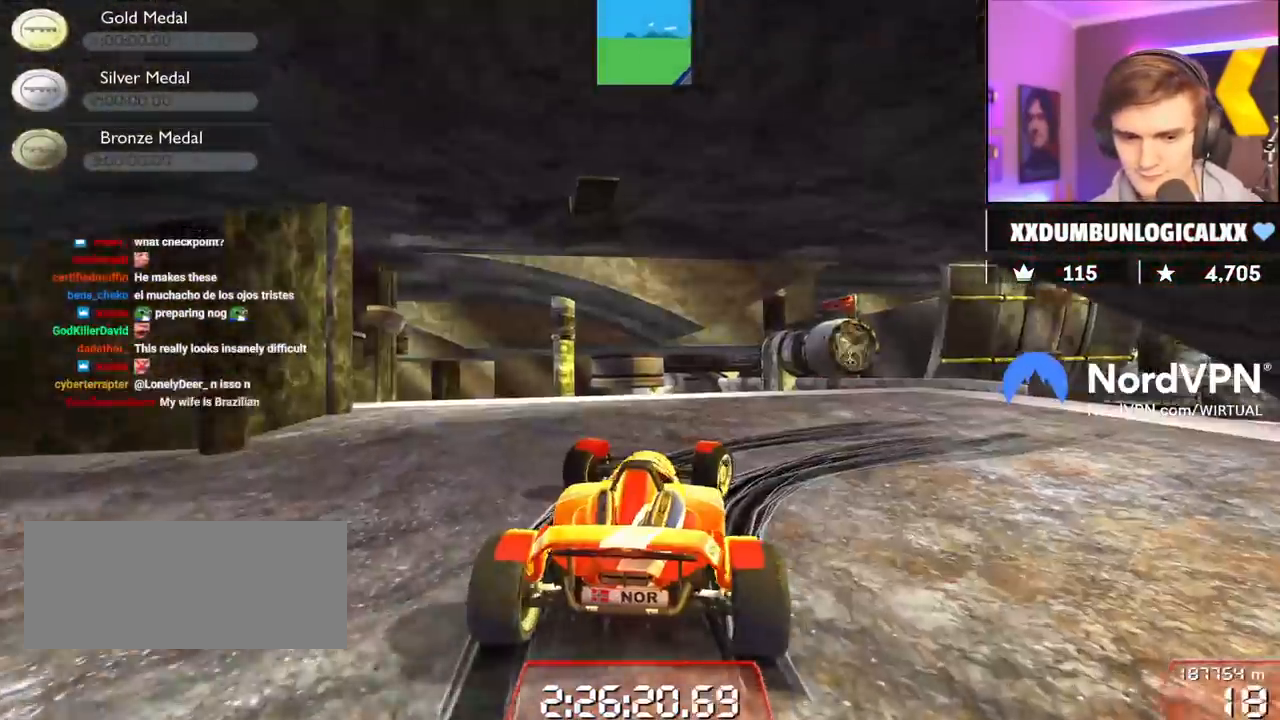
{"keys": ["right", "up"], "events": [[334, "down", "up"]]}
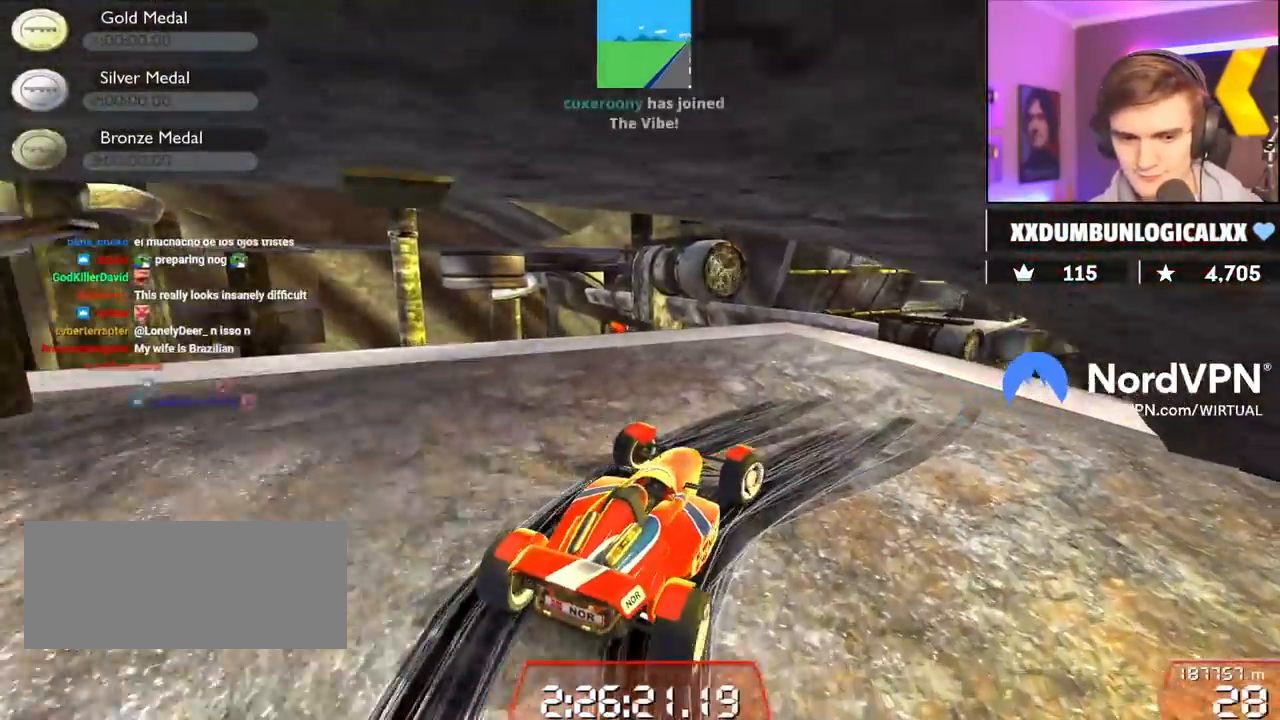
{"keys": ["up"], "events": [[267, "right", "up"]]}
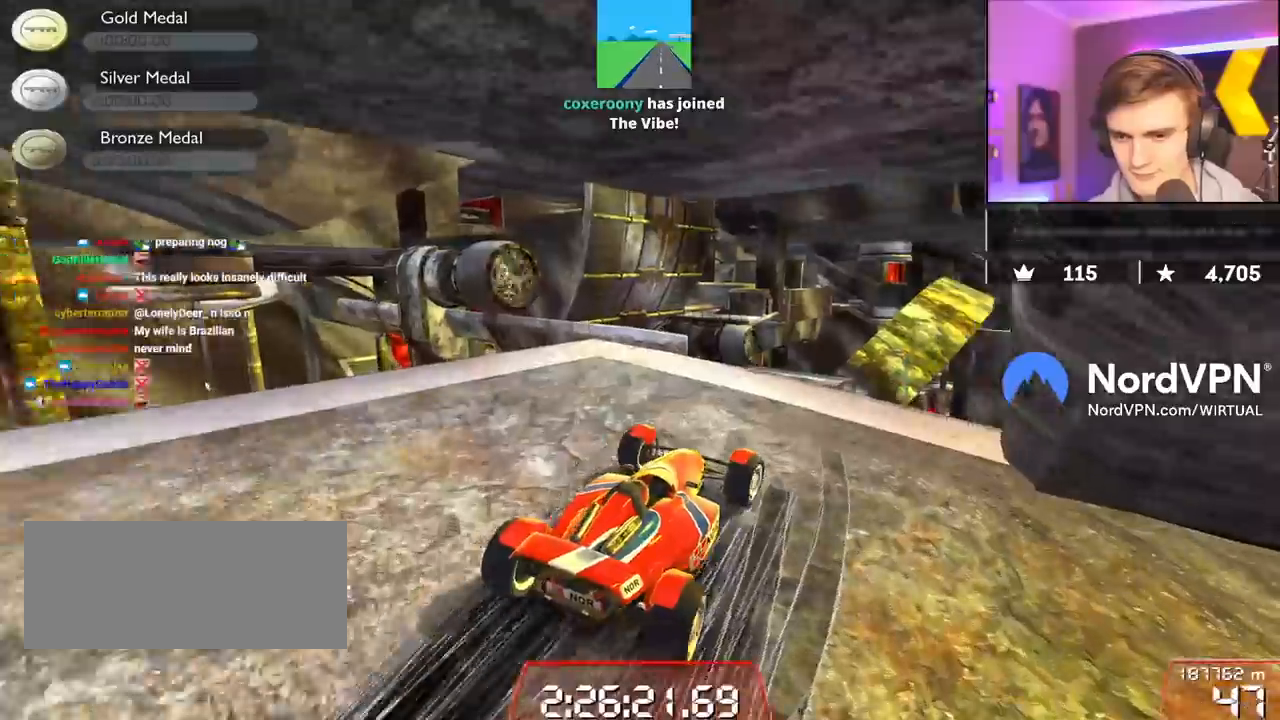
{"keys": ["up"], "events": [[50, "left", "down"], [134, "left", "up"], [234, "left", "down"], [334, "left", "up"], [417, "left", "down"], [467, "left", "up"]]}
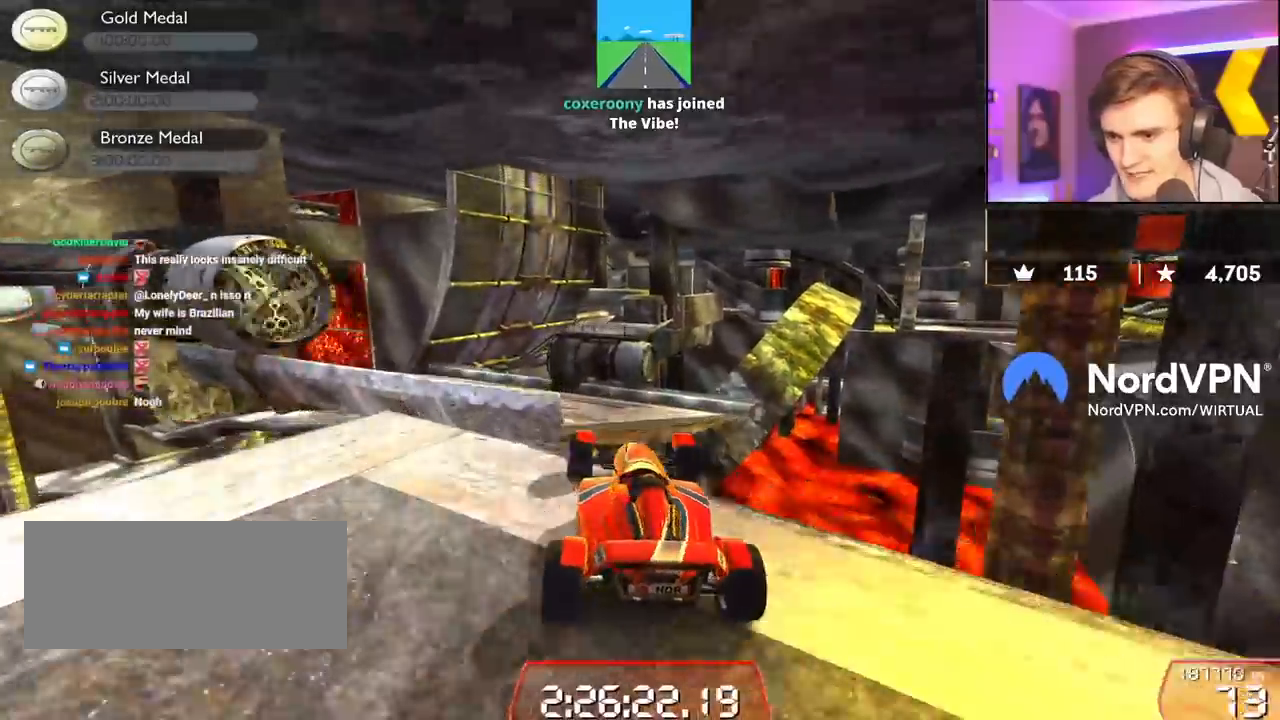
{"keys": ["up"], "events": [[100, "left", "down"], [150, "left", "up"], [350, "brake", "down"], [384, "brake", "up"]]}
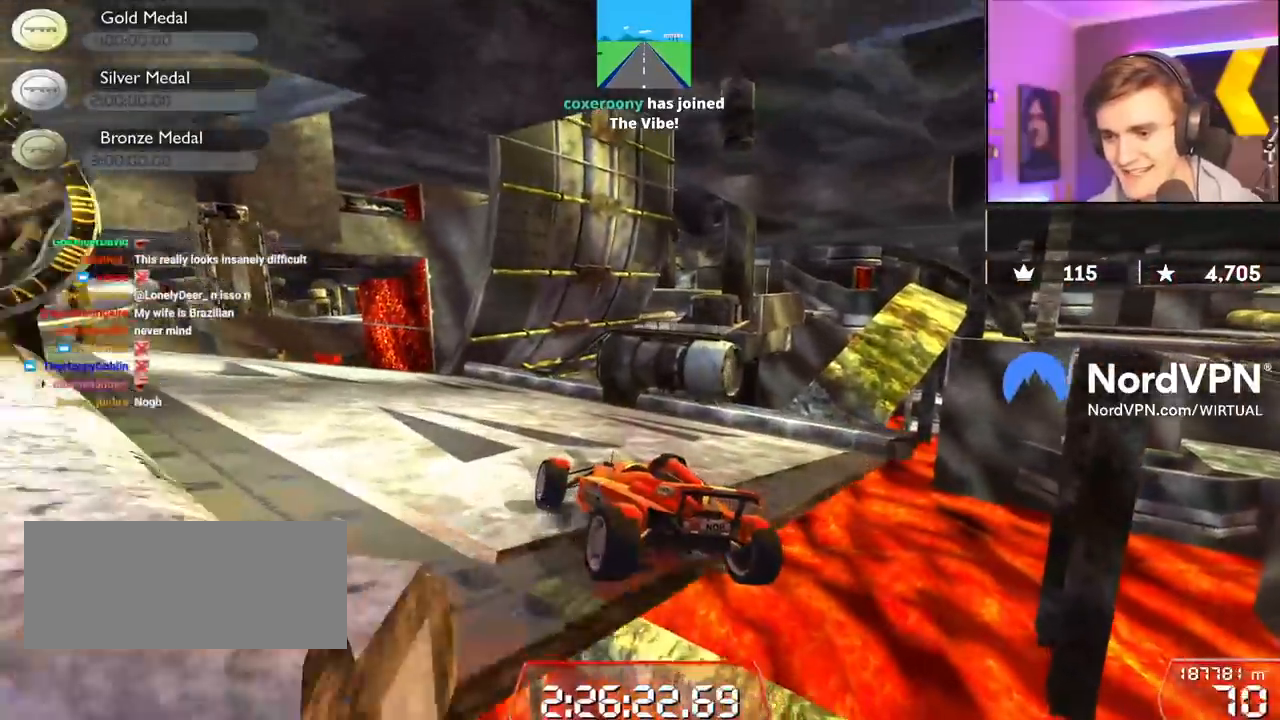
{"keys": ["left", "up"], "events": [[450, "left", "down"]]}
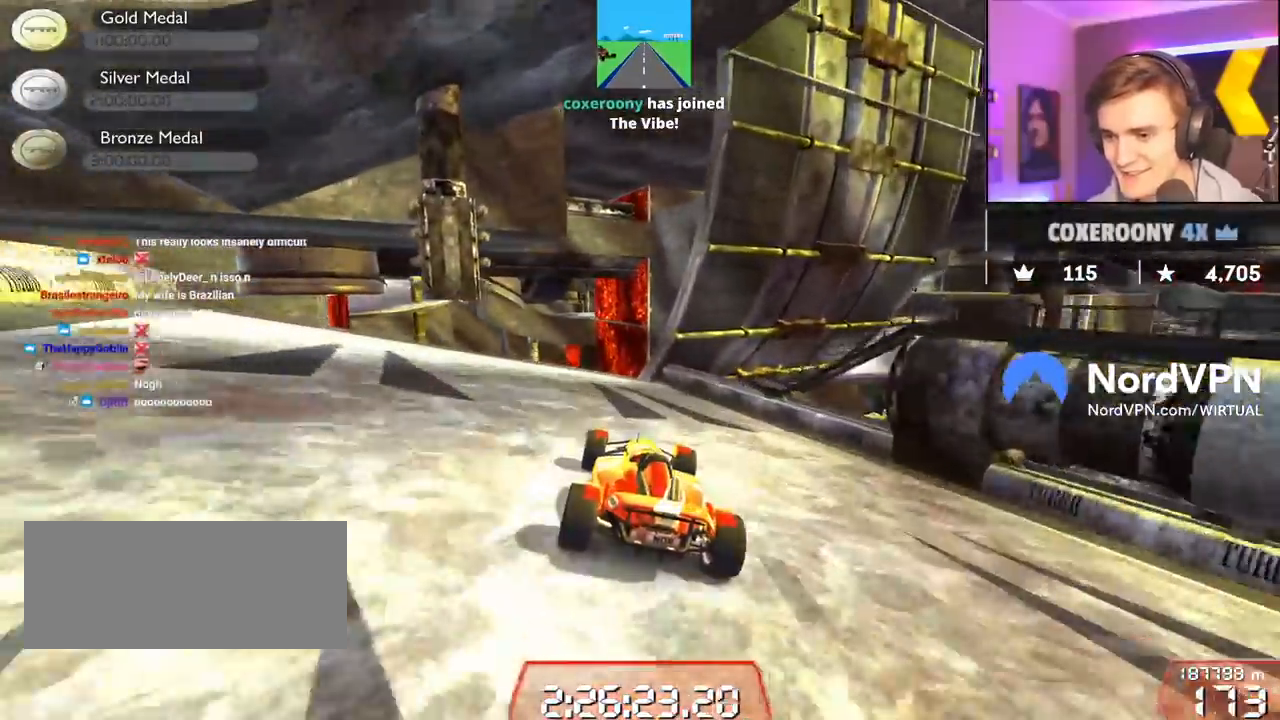
{"keys": ["up"], "events": [[50, "left", "up"], [184, "right", "down"], [234, "right", "up"]]}
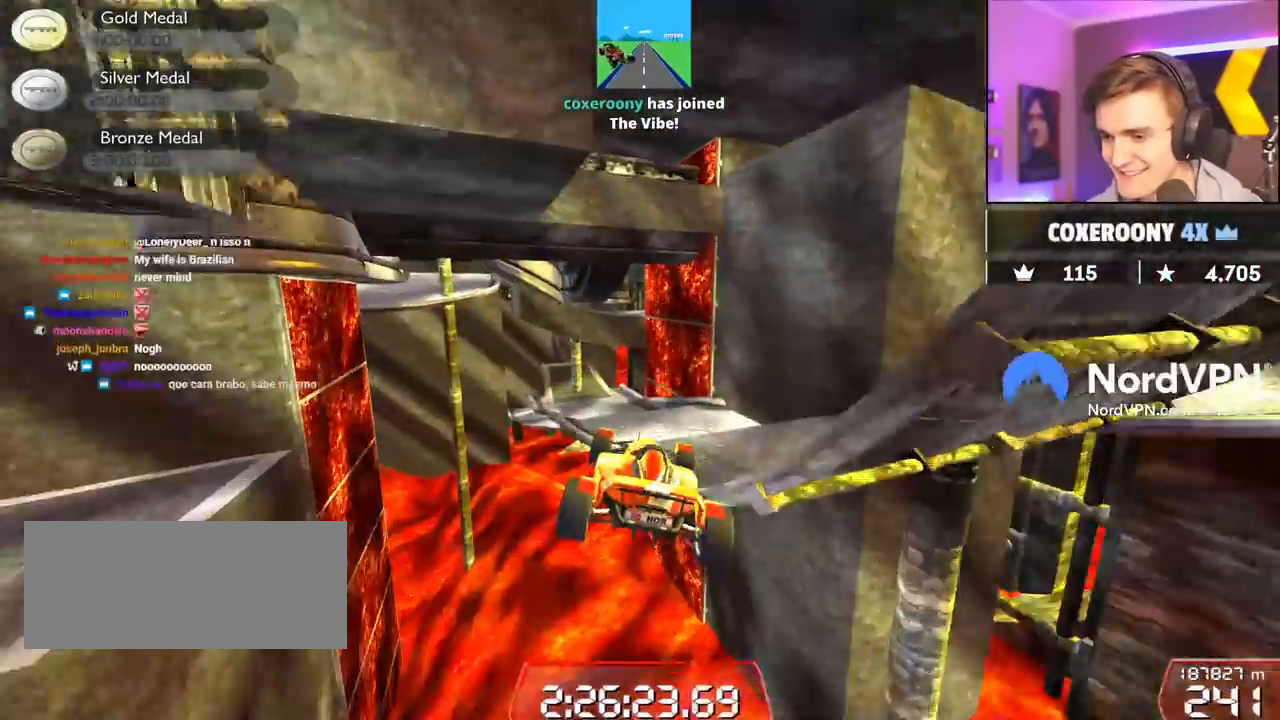
{"keys": ["right", "up"], "events": [[150, "left", "down"], [300, "left", "up"], [384, "right", "down"]]}
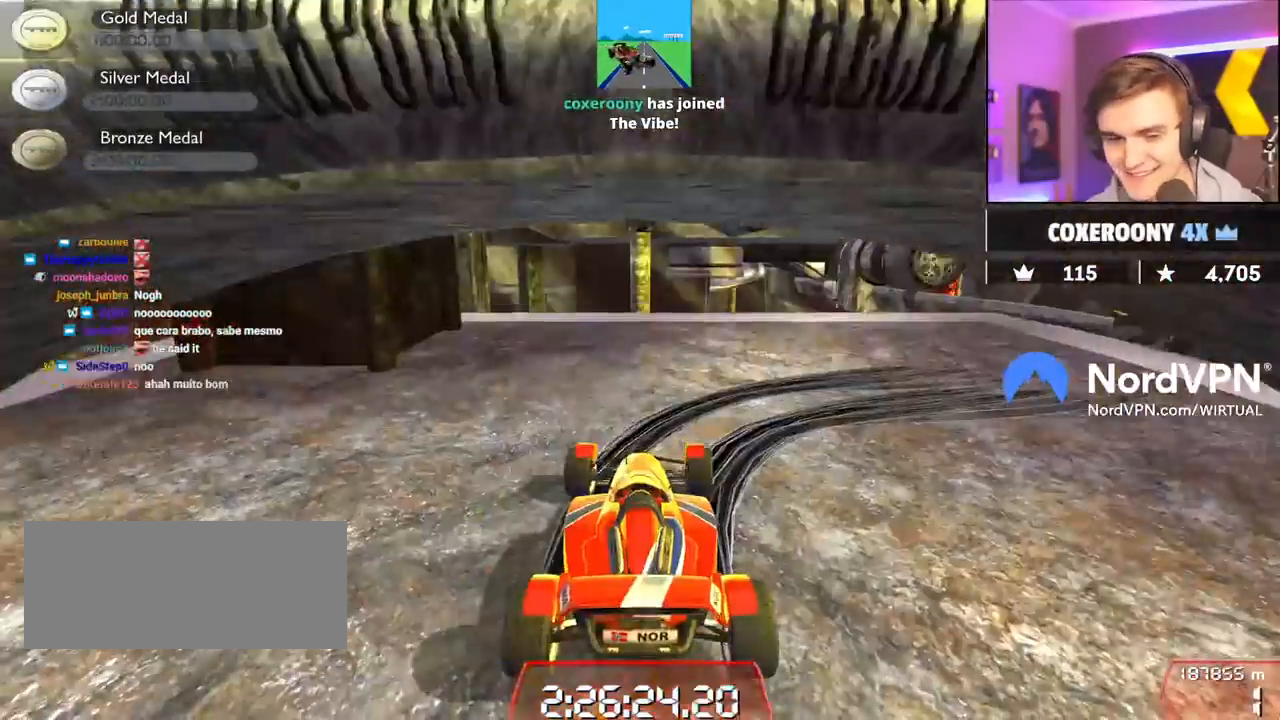
{"keys": ["down", "right", "up"], "events": [[267, "down", "down"]]}
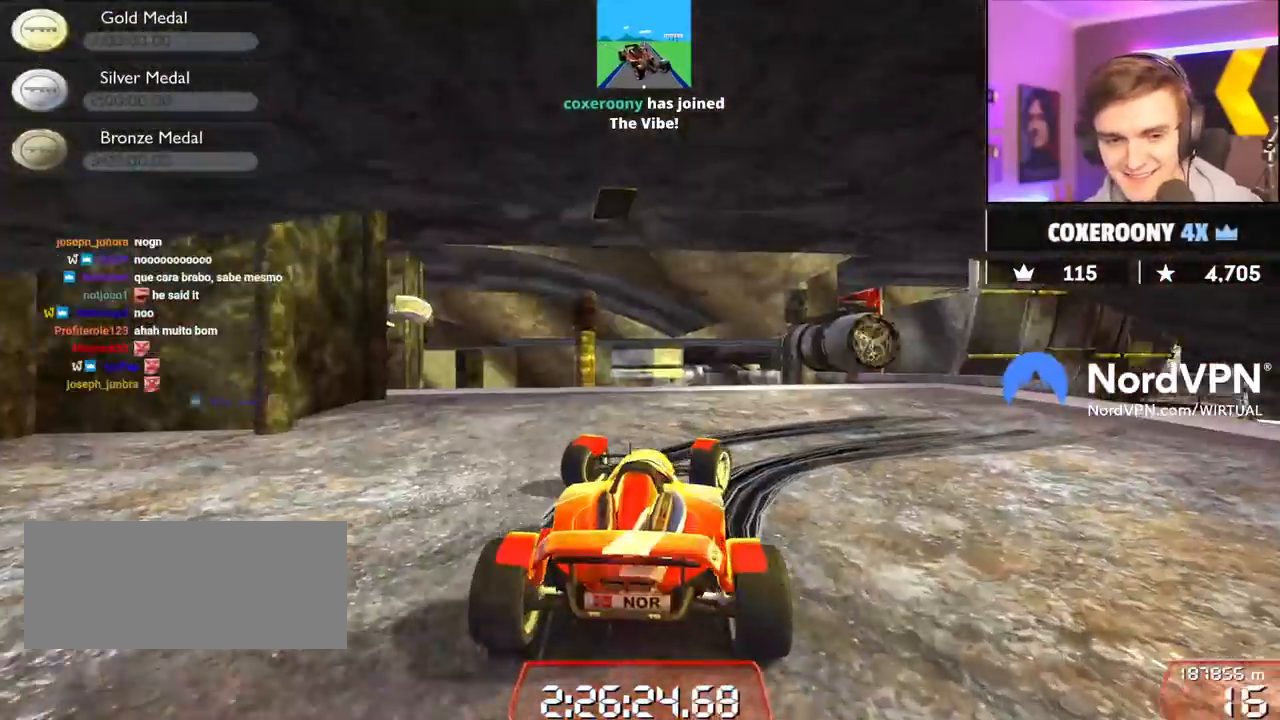
{"keys": ["down", "right", "up"], "events": []}
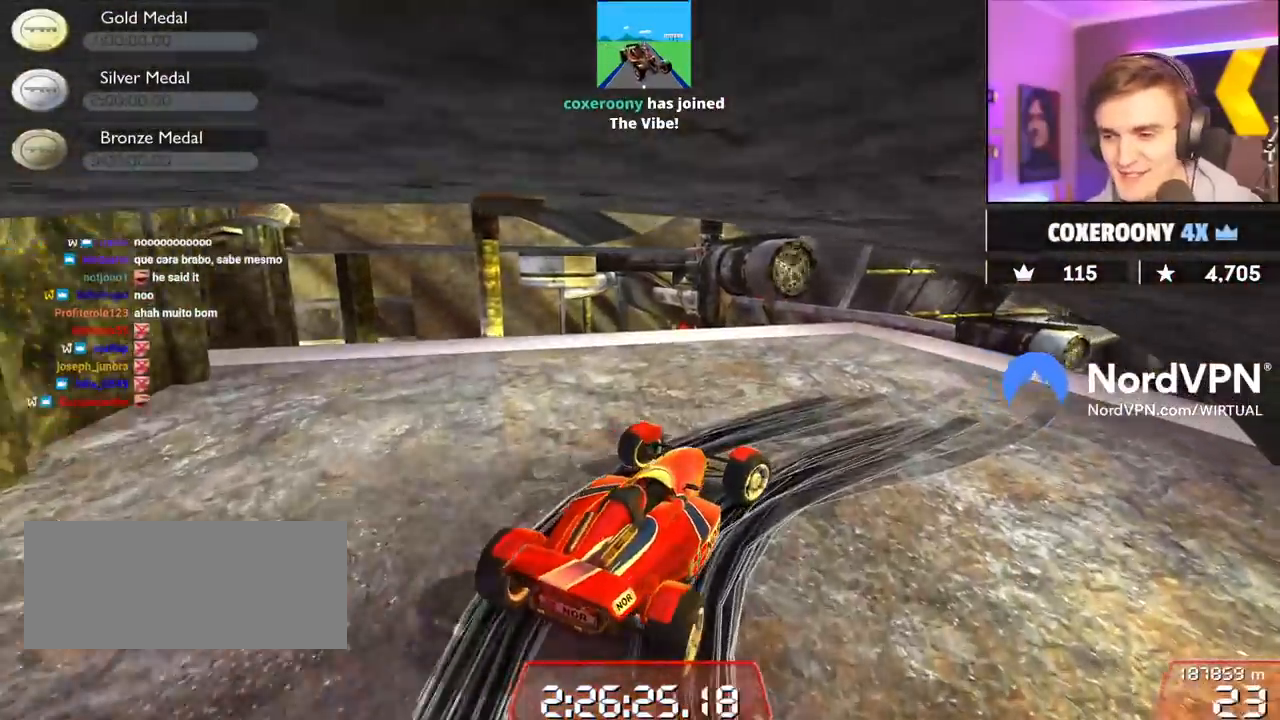
{"keys": ["up"], "events": [[17, "down", "up"], [334, "right", "up"]]}
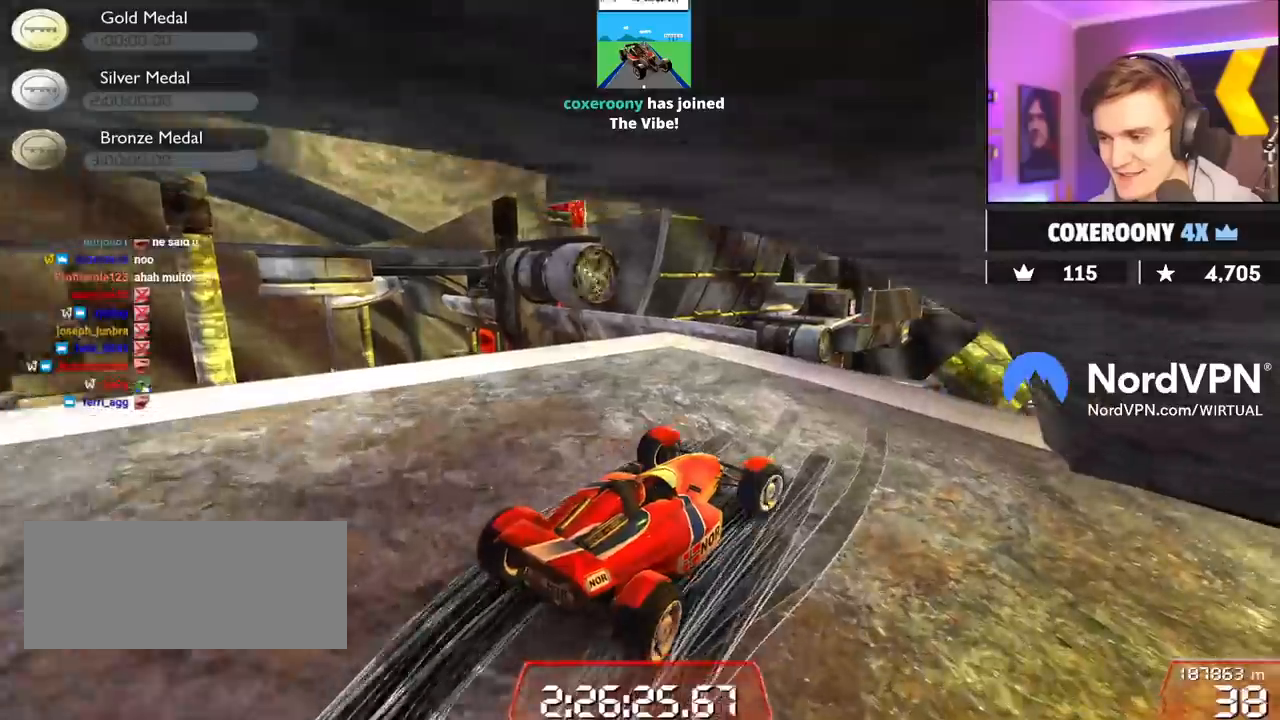
{"keys": ["up"], "events": [[84, "left", "down"], [217, "left", "up"], [317, "left", "down"], [350, "left", "up"]]}
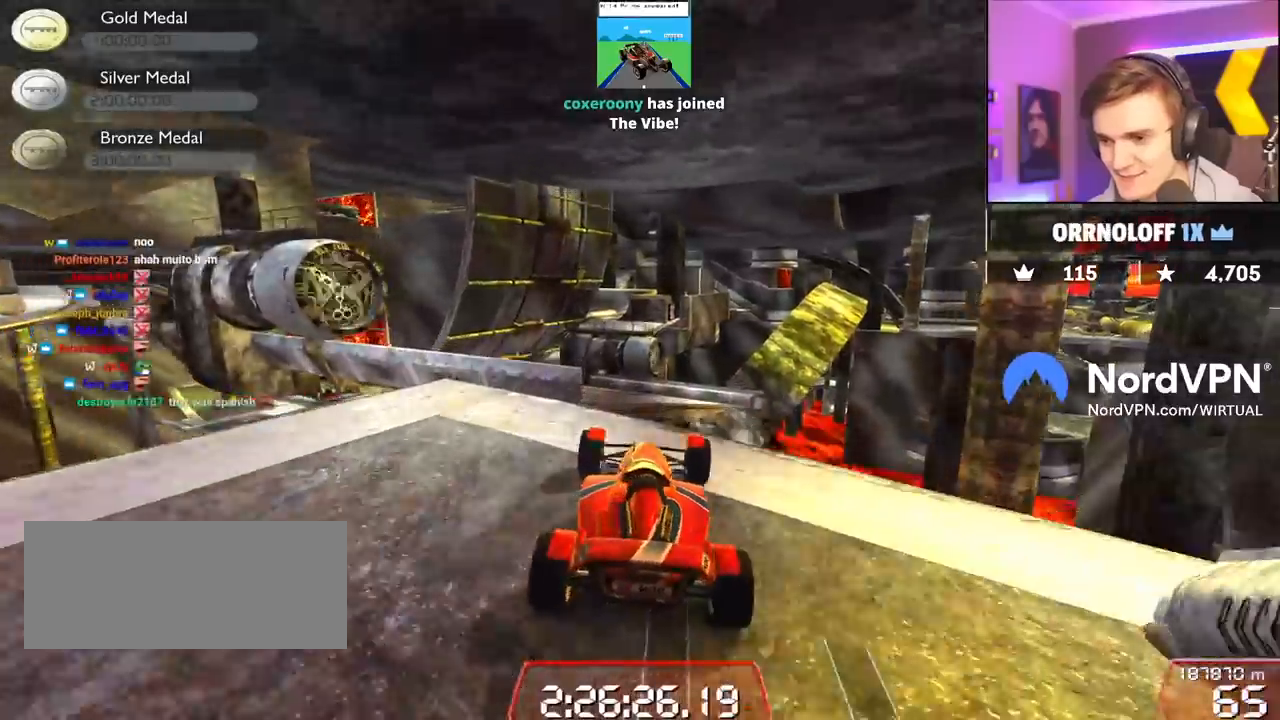
{"keys": ["left", "up"], "events": [[50, "left", "down"], [134, "left", "up"], [417, "left", "down"]]}
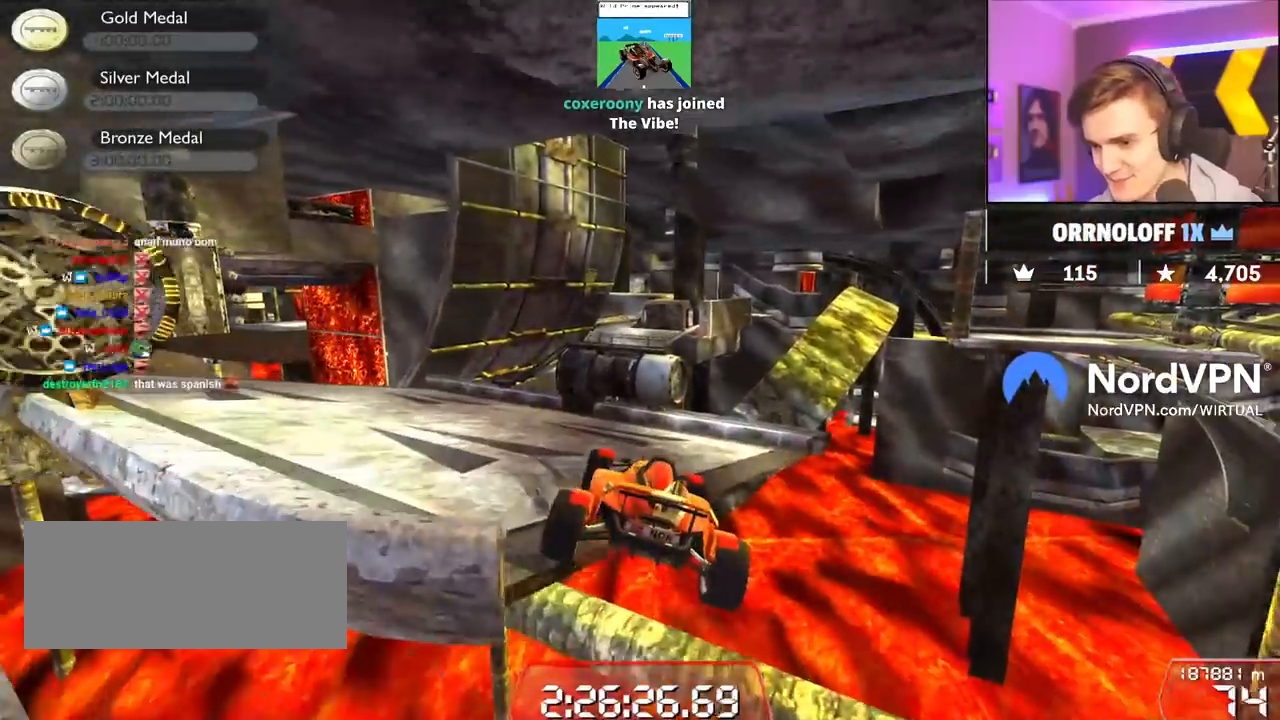
{"keys": ["right", "up"], "events": [[200, "left", "up"], [200, "right", "down"]]}
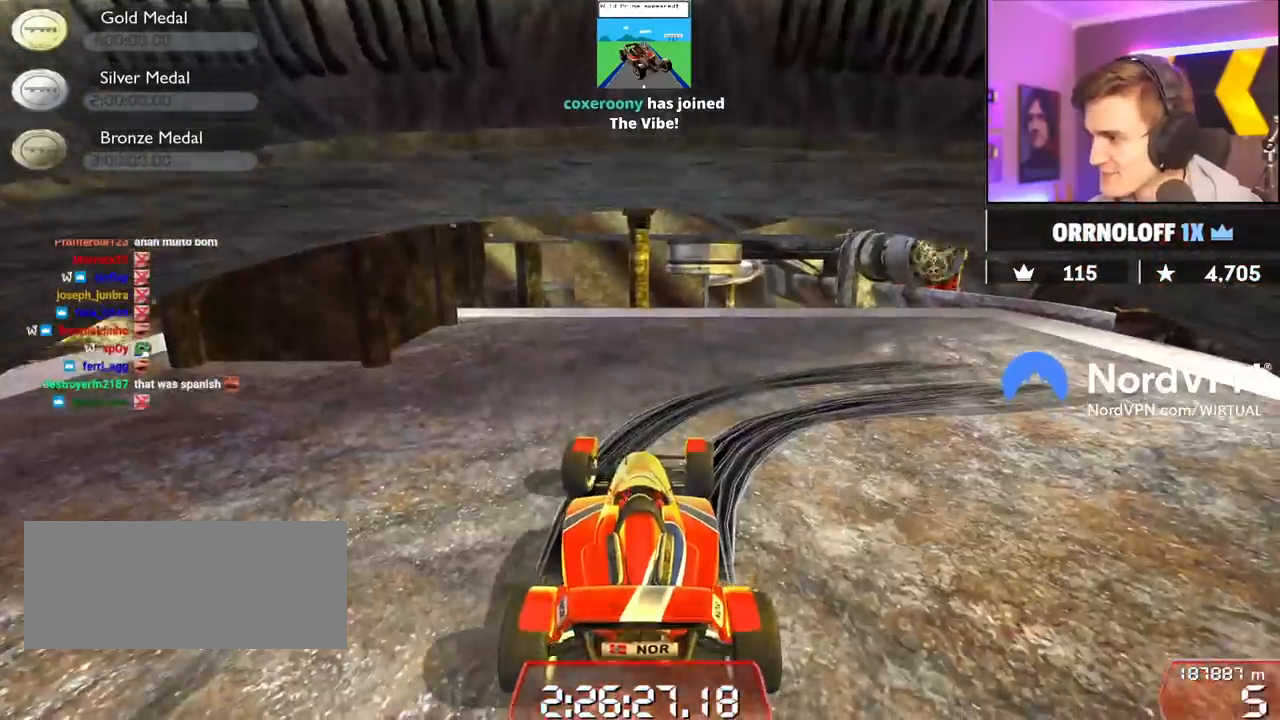
{"keys": ["down", "right", "up"], "events": [[117, "down", "down"]]}